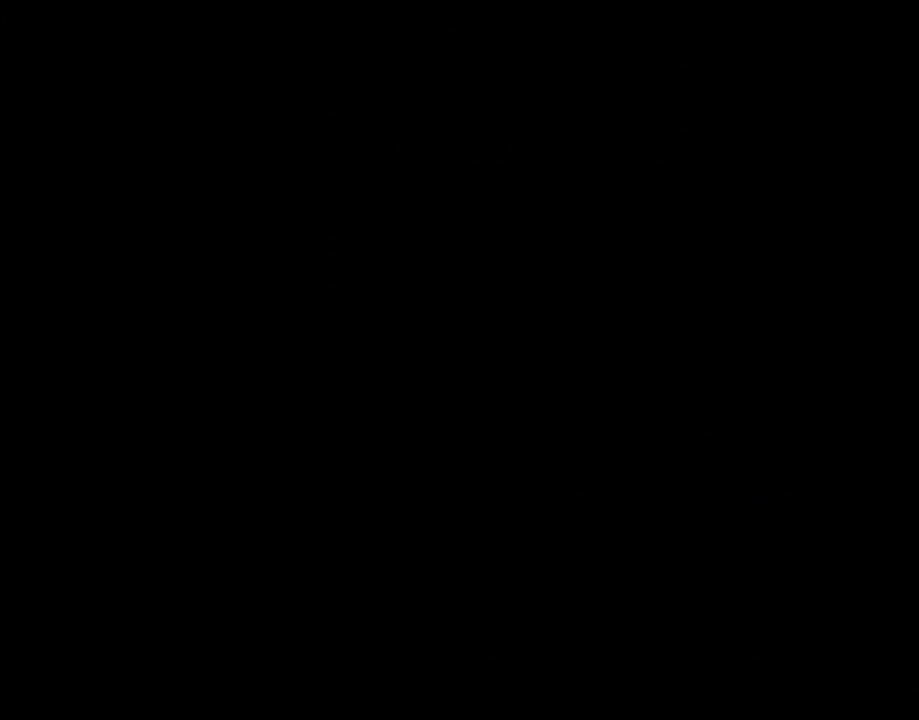
Gameplay with a controller (Nintendo layout); each line is a JSON object with the inputs held at the frame after it. "events" lists button and stick changes between this image and that frame as [ms after this image, input, new state], when the widget could be followed in between. Not read: L3 R3.
{"buttons": ["Y"], "events": []}
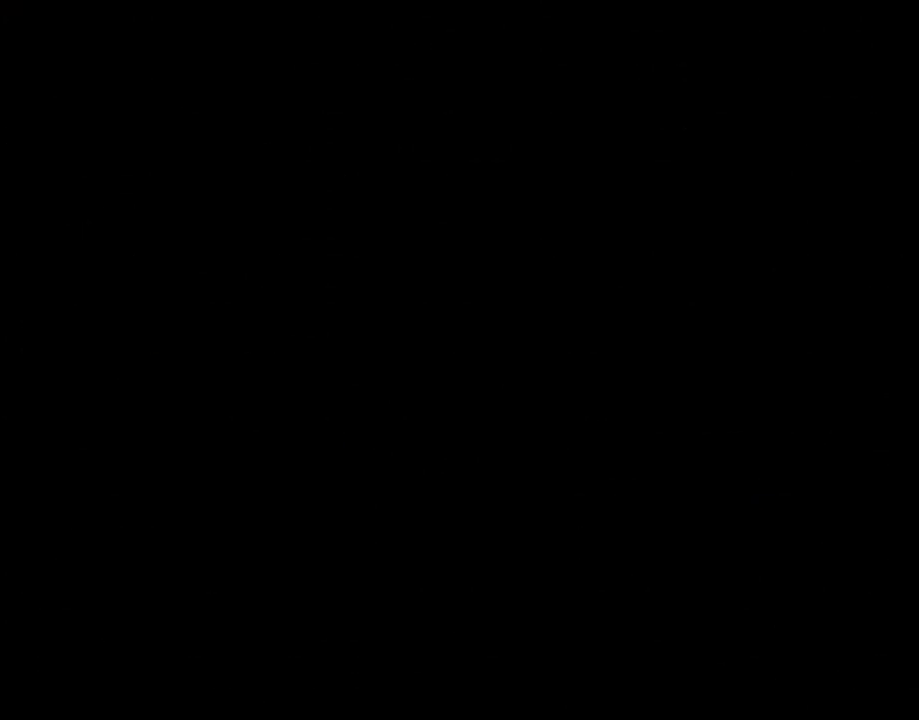
{"buttons": ["Y", "DPAD_RIGHT"], "events": [[467, "DPAD_RIGHT", "down"]]}
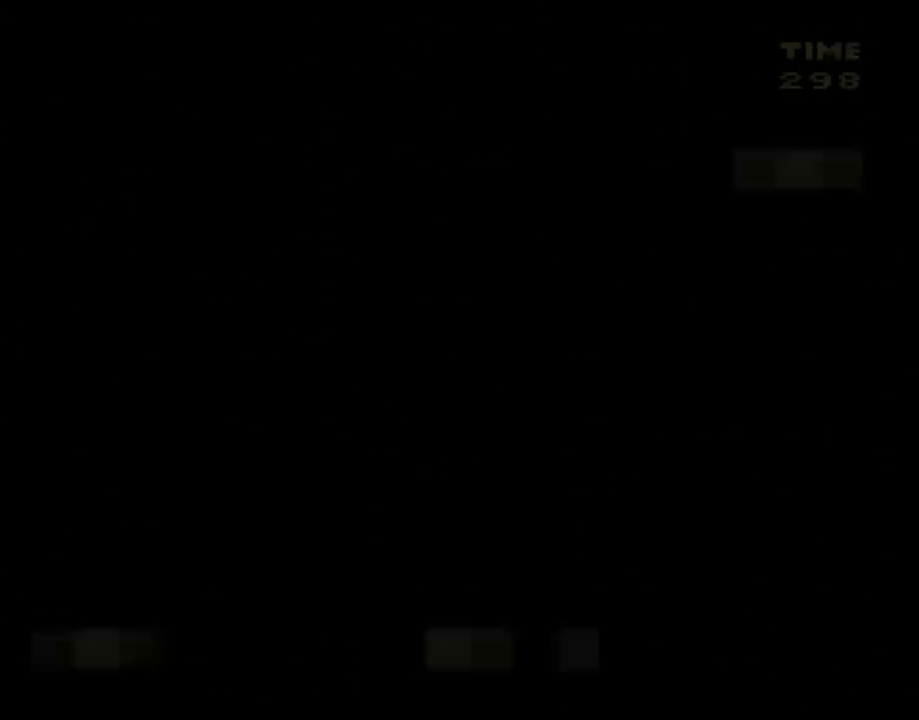
{"buttons": ["Y", "DPAD_RIGHT"], "events": []}
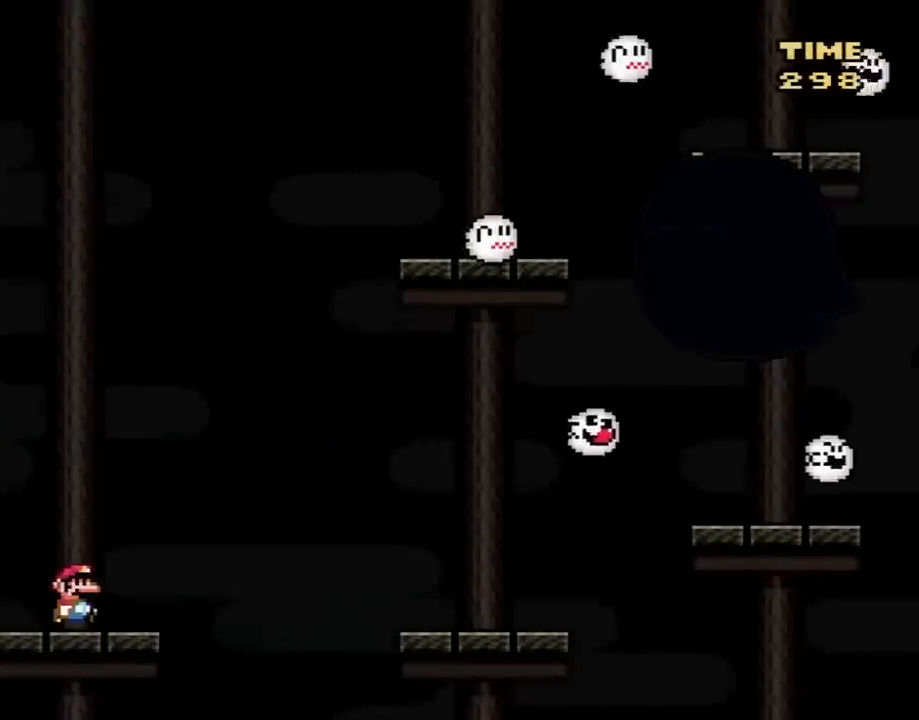
{"buttons": ["B", "Y", "DPAD_RIGHT"], "events": [[233, "B", "down"], [383, "B", "up"], [483, "B", "down"]]}
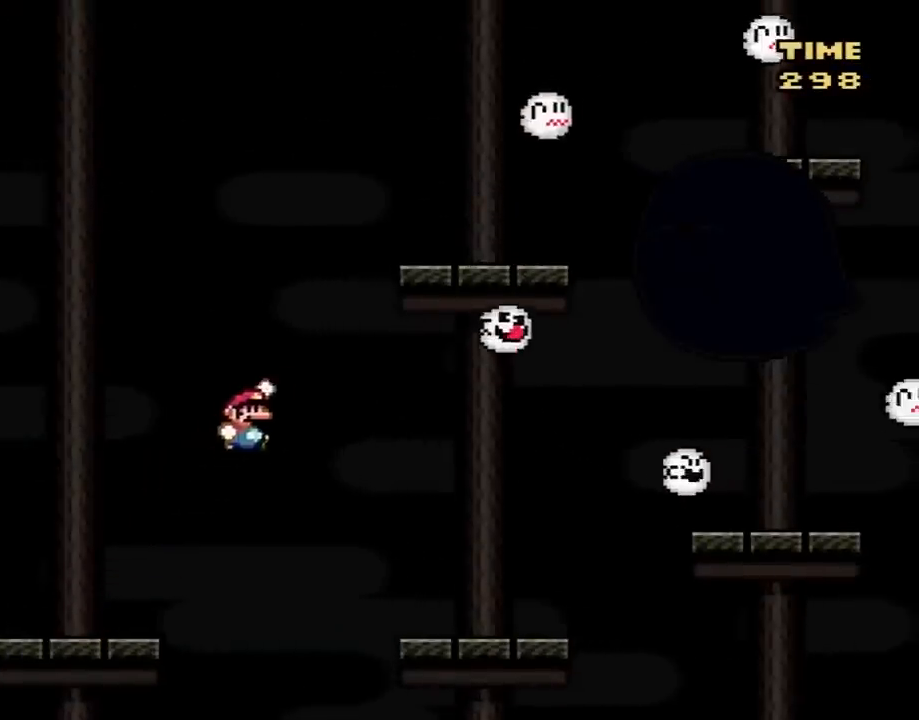
{"buttons": ["B", "Y", "DPAD_RIGHT"], "events": [[83, "B", "up"], [483, "B", "down"]]}
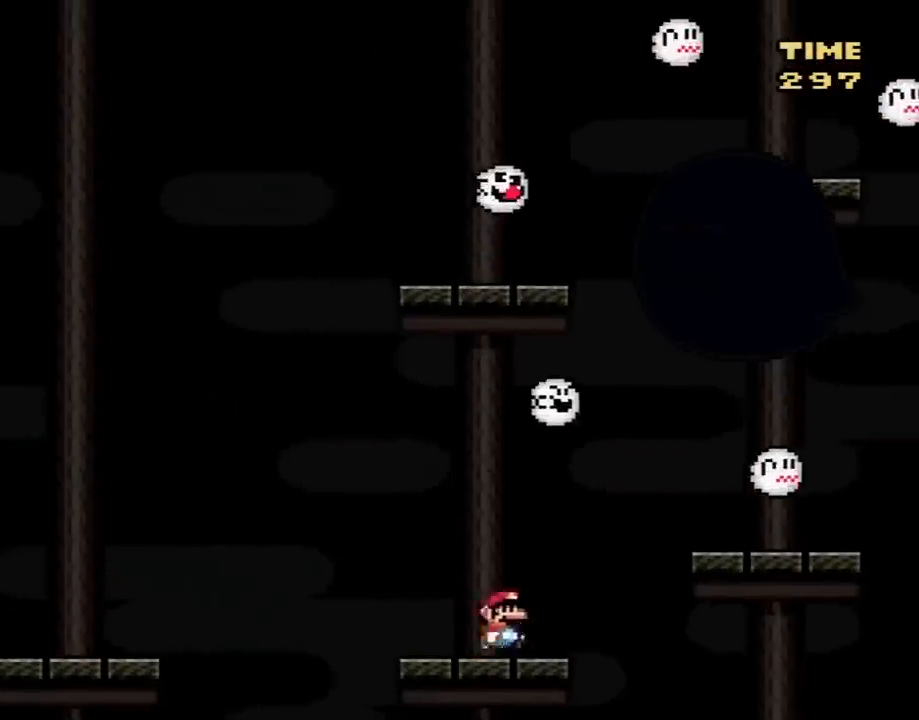
{"buttons": ["Y"], "events": [[83, "DPAD_RIGHT", "up"], [100, "DPAD_LEFT", "down"], [167, "DPAD_LEFT", "up"], [167, "DPAD_UP", "down"], [200, "DPAD_RIGHT", "down"], [200, "DPAD_UP", "up"], [383, "B", "up"], [483, "DPAD_RIGHT", "up"]]}
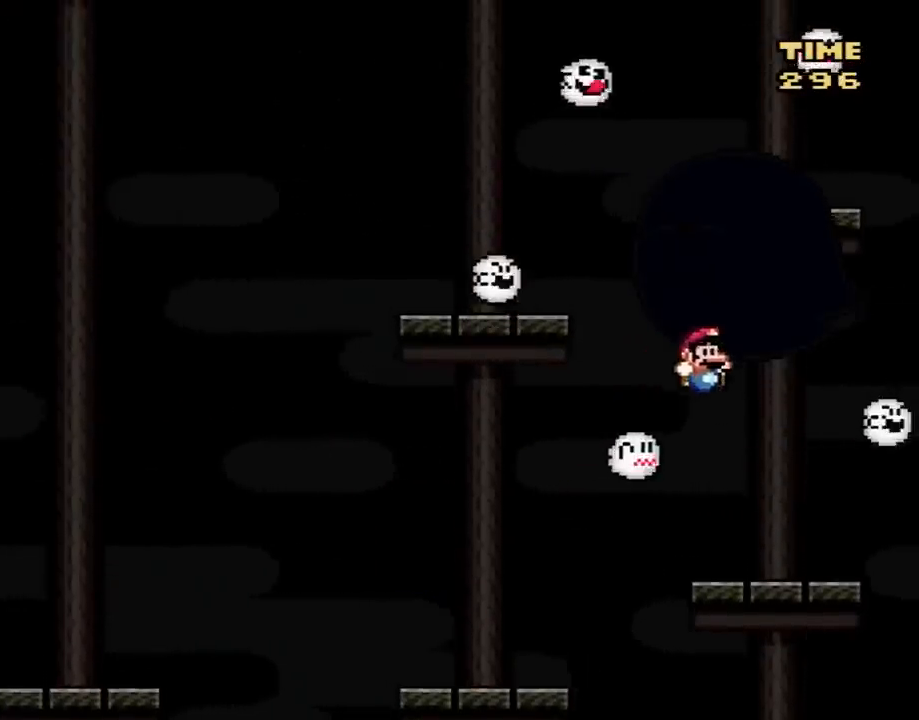
{"buttons": ["B", "Y", "DPAD_LEFT"], "events": [[50, "DPAD_LEFT", "down"], [350, "B", "down"]]}
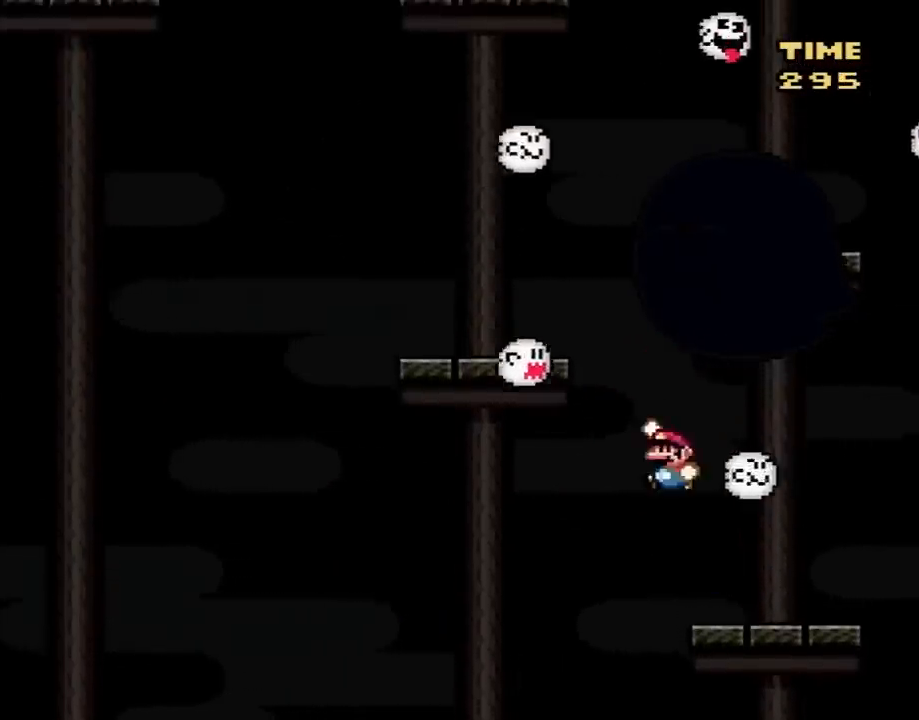
{"buttons": ["Y", "DPAD_RIGHT"], "events": [[67, "DPAD_LEFT", "up"], [233, "B", "up"], [233, "DPAD_RIGHT", "down"]]}
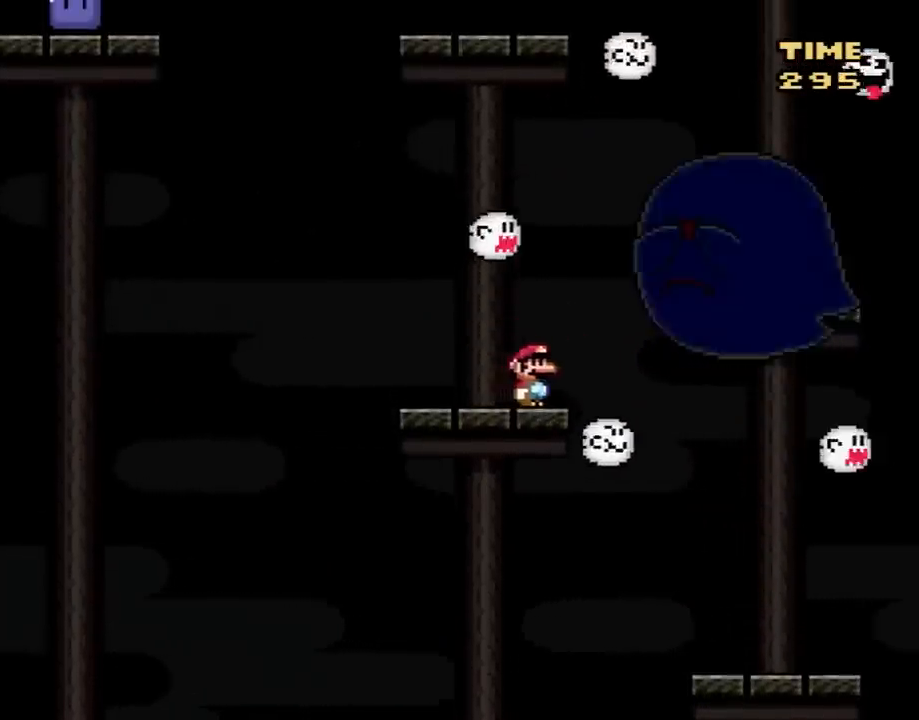
{"buttons": ["B", "Y"], "events": [[17, "B", "down"], [167, "B", "up"], [233, "B", "down"], [450, "DPAD_RIGHT", "up"]]}
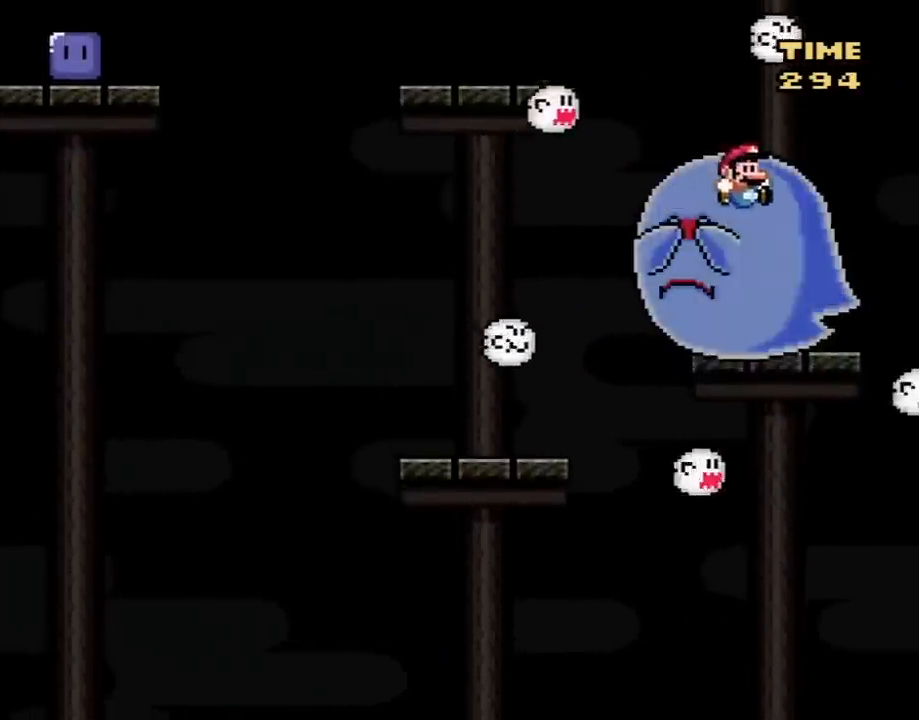
{"buttons": ["B", "Y"], "events": [[17, "DPAD_LEFT", "down"], [133, "DPAD_LEFT", "up"]]}
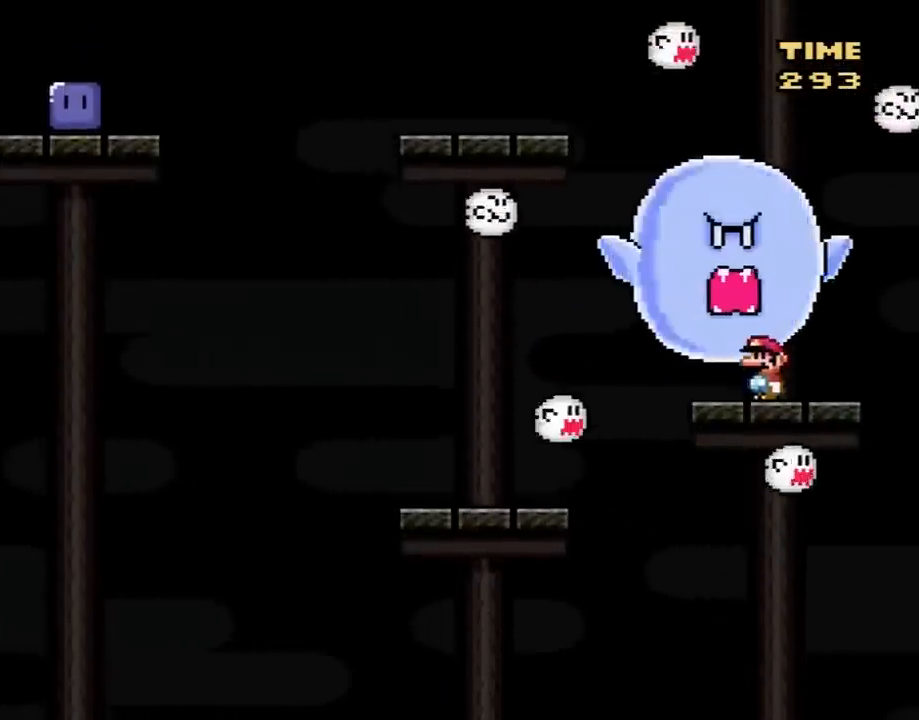
{"buttons": ["Y"], "events": [[133, "DPAD_LEFT", "down"], [267, "DPAD_LEFT", "up"], [300, "B", "up"]]}
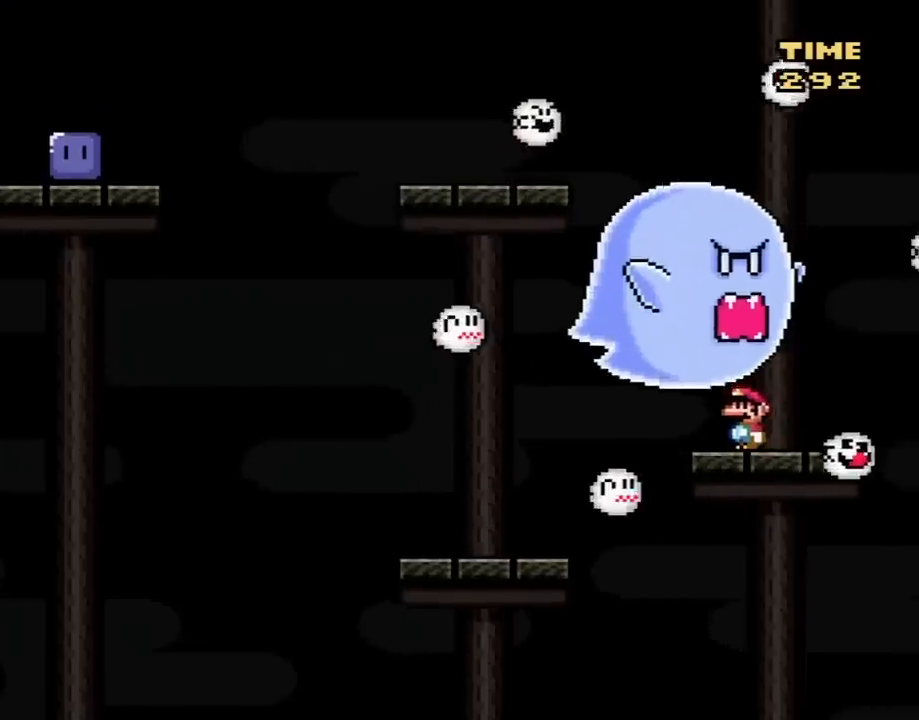
{"buttons": ["B", "Y"], "events": [[33, "DPAD_LEFT", "down"], [133, "B", "down"], [450, "DPAD_LEFT", "up"]]}
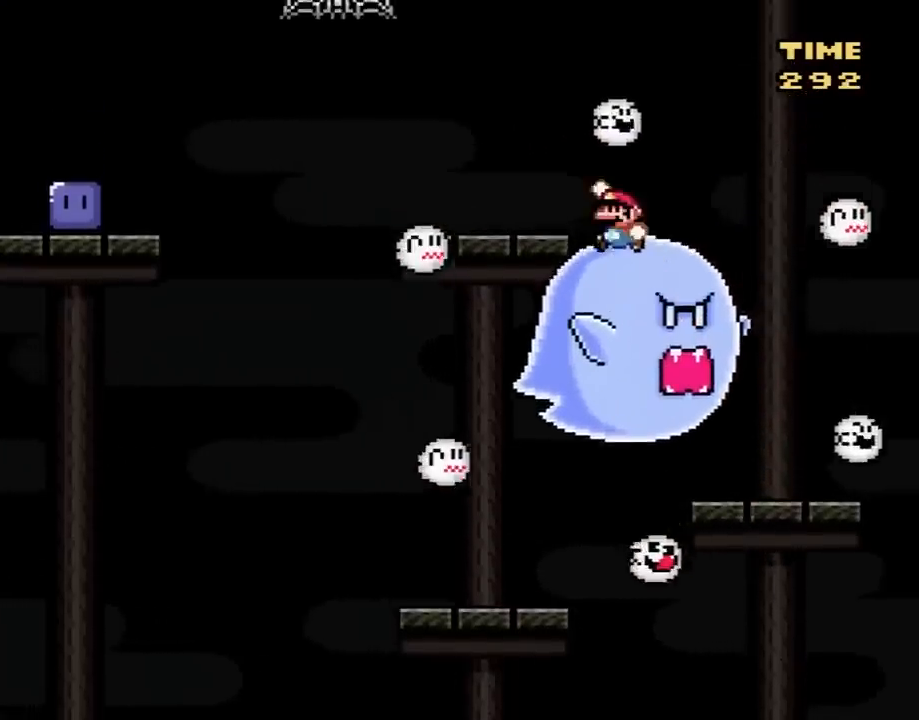
{"buttons": ["Y", "DPAD_LEFT"], "events": [[67, "DPAD_RIGHT", "down"], [200, "DPAD_RIGHT", "up"], [350, "B", "up"], [467, "DPAD_LEFT", "down"]]}
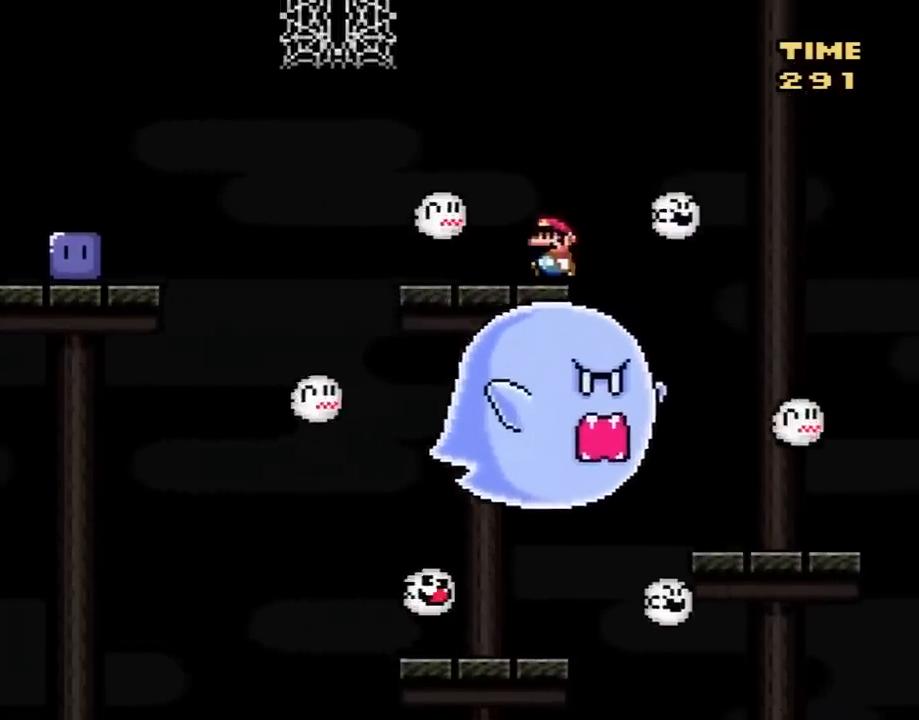
{"buttons": ["B", "Y", "DPAD_LEFT"], "events": [[400, "B", "down"]]}
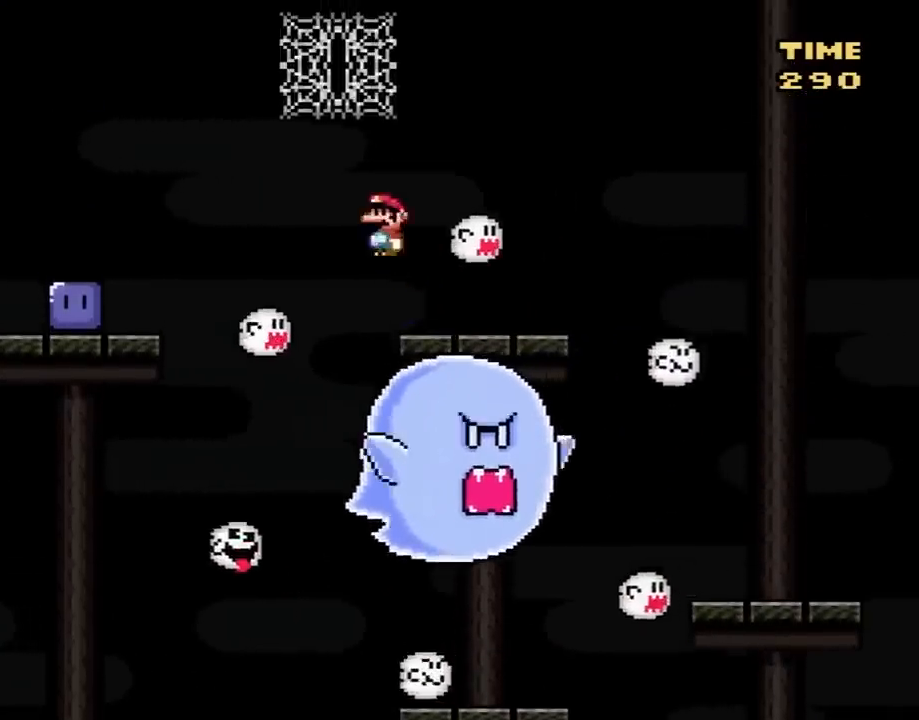
{"buttons": ["Y", "DPAD_LEFT"], "events": [[433, "B", "up"]]}
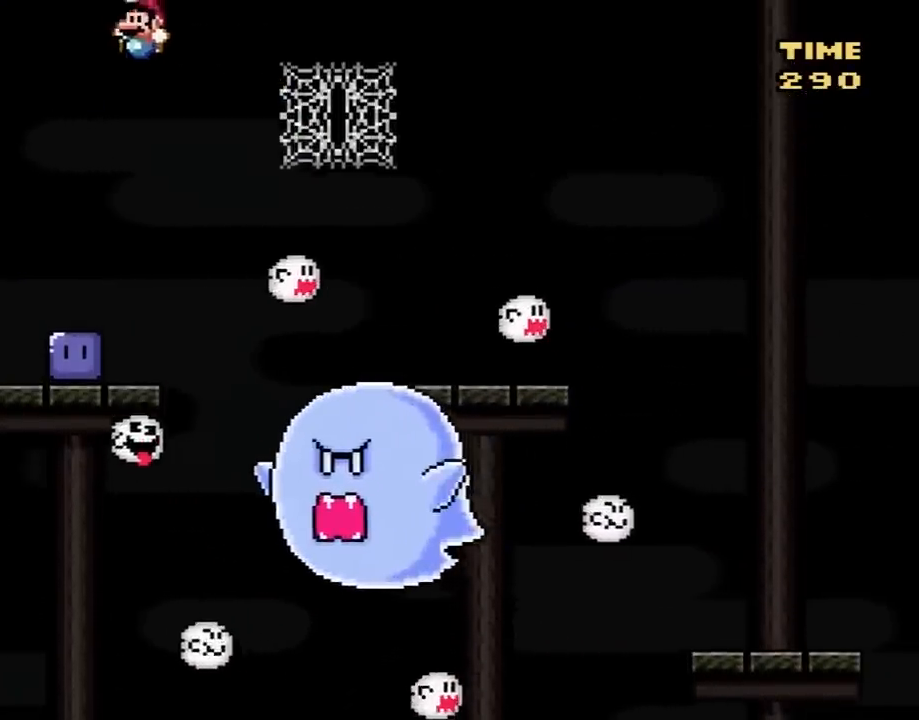
{"buttons": ["Y"], "events": [[50, "DPAD_LEFT", "up"], [217, "DPAD_RIGHT", "down"], [333, "Y", "up"], [400, "DPAD_RIGHT", "up"], [483, "Y", "down"]]}
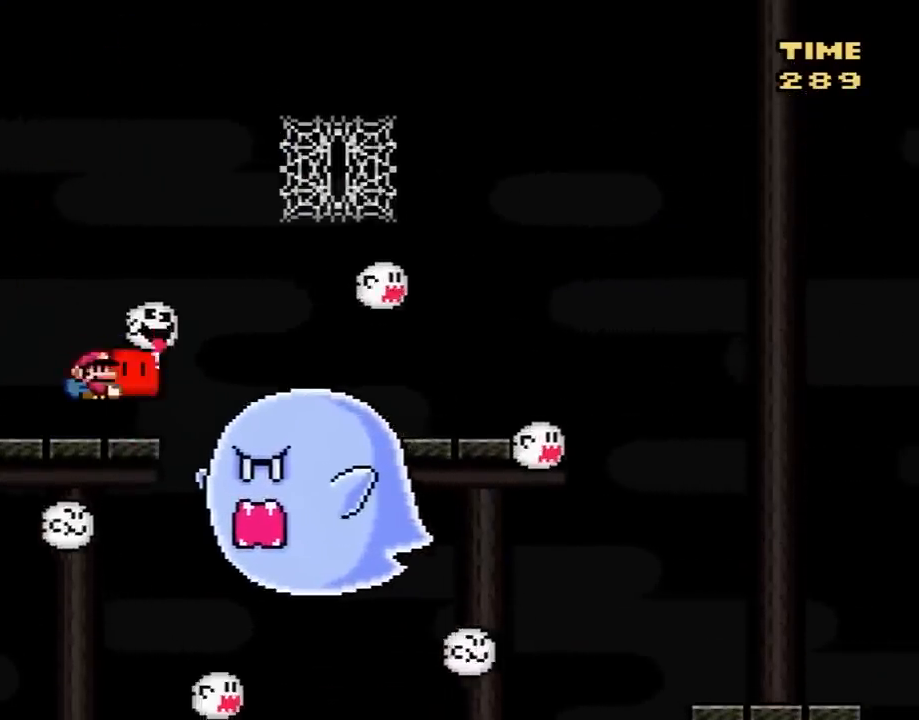
{"buttons": ["B", "Y", "DPAD_RIGHT"], "events": [[67, "Y", "up"], [200, "Y", "down"], [317, "B", "down"], [350, "DPAD_RIGHT", "down"]]}
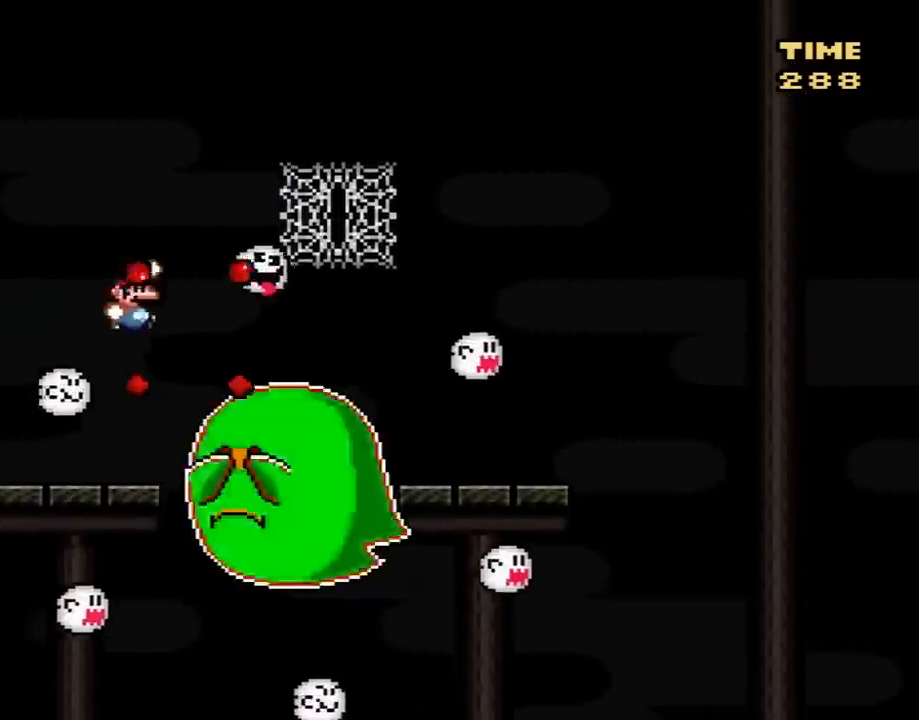
{"buttons": ["Y"], "events": [[250, "B", "up"], [383, "DPAD_RIGHT", "up"], [383, "DPAD_UP", "down"], [483, "DPAD_UP", "up"]]}
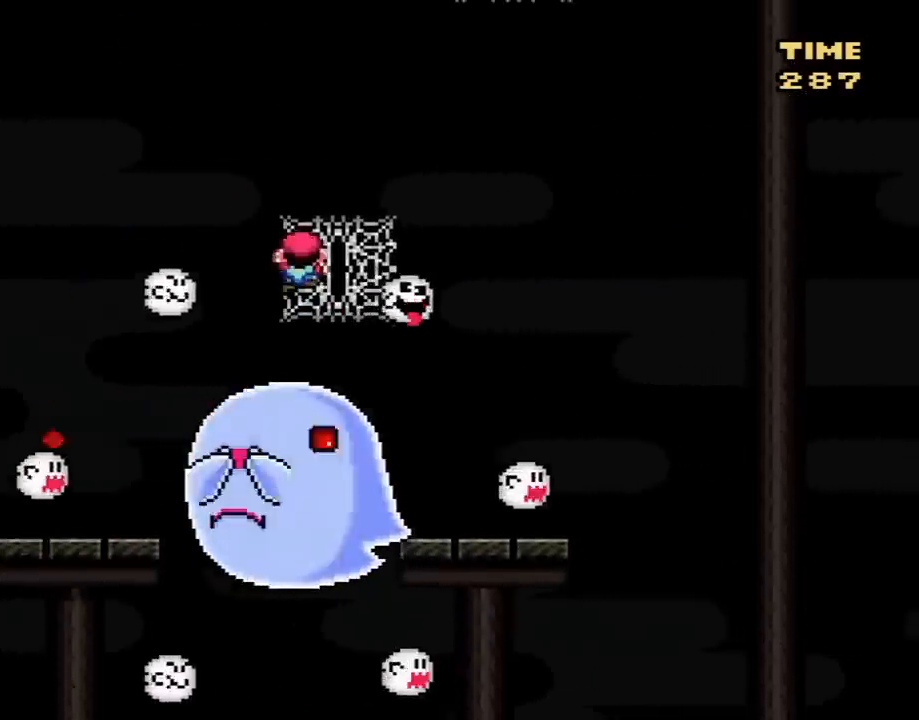
{"buttons": ["Y", "DPAD_RIGHT"], "events": [[67, "B", "down"], [133, "DPAD_LEFT", "down"], [167, "B", "up"], [283, "B", "down"], [283, "DPAD_LEFT", "up"], [450, "B", "up"], [450, "DPAD_RIGHT", "down"]]}
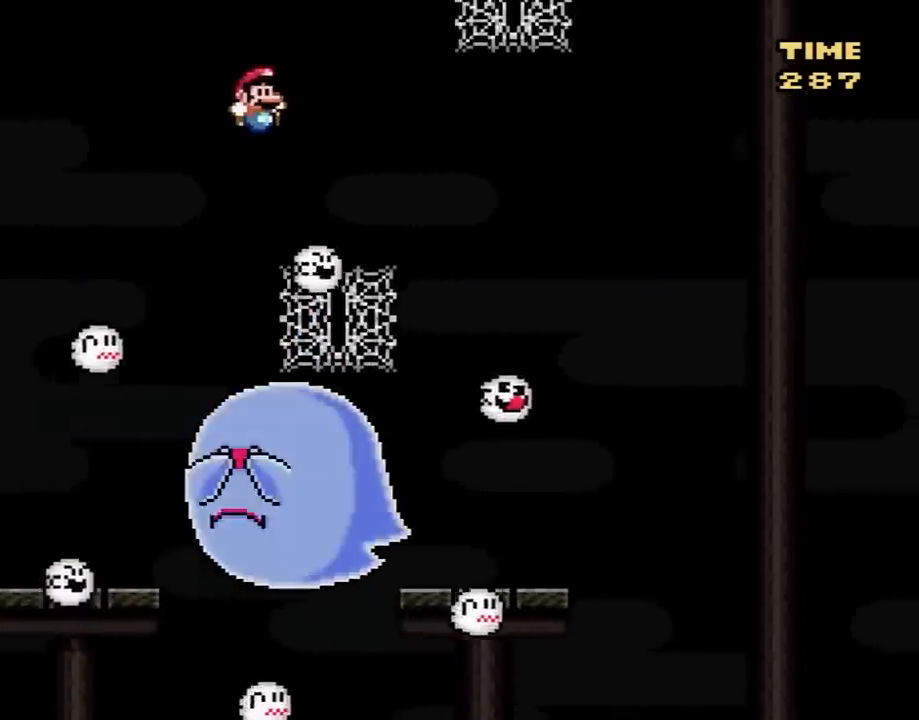
{"buttons": ["B", "Y", "DPAD_RIGHT"], "events": [[283, "DPAD_RIGHT", "up"], [283, "DPAD_UP", "down"], [417, "B", "down"], [417, "DPAD_RIGHT", "down"], [417, "DPAD_UP", "up"]]}
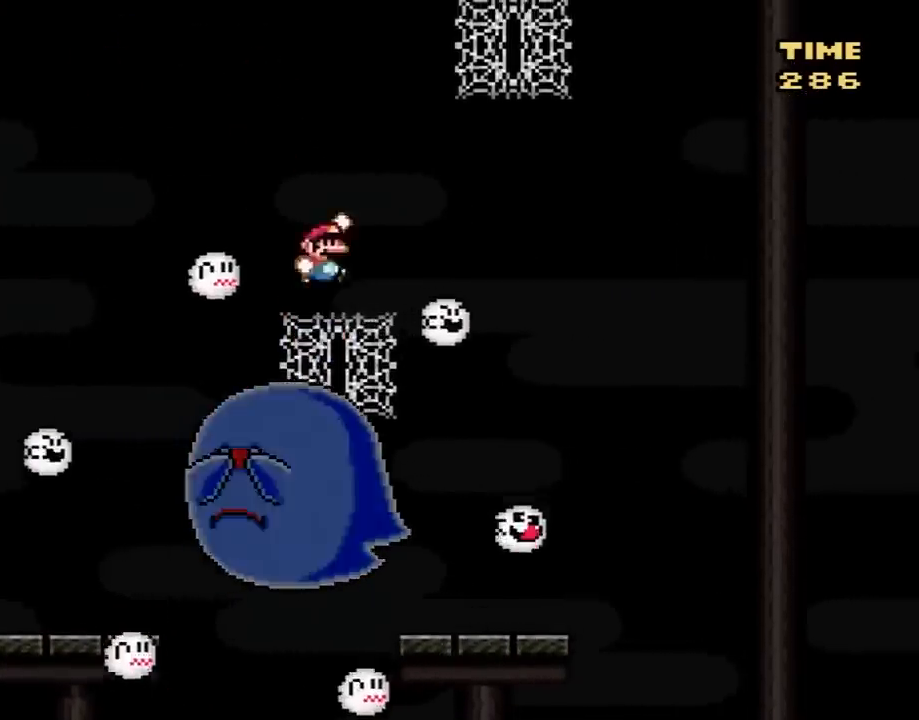
{"buttons": ["Y"], "events": [[417, "B", "up"], [450, "DPAD_RIGHT", "up"], [450, "DPAD_UP", "down"], [467, "DPAD_UP", "up"]]}
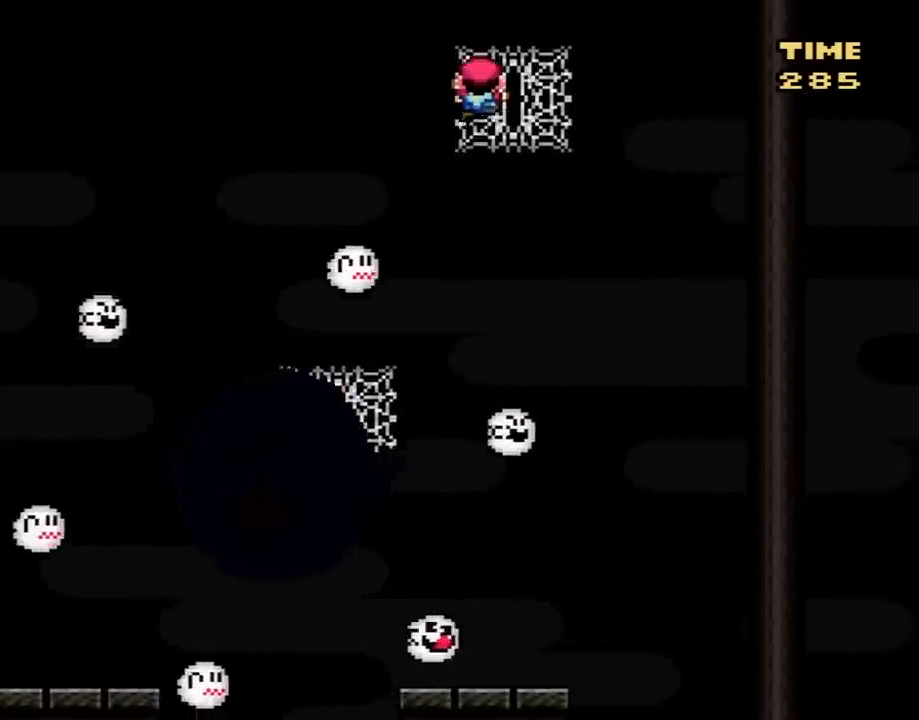
{"buttons": ["Y"], "events": [[67, "DPAD_DOWN", "down"], [217, "DPAD_DOWN", "up"], [350, "DPAD_DOWN", "down"], [350, "DPAD_RIGHT", "down"], [417, "DPAD_RIGHT", "up"], [467, "DPAD_DOWN", "up"]]}
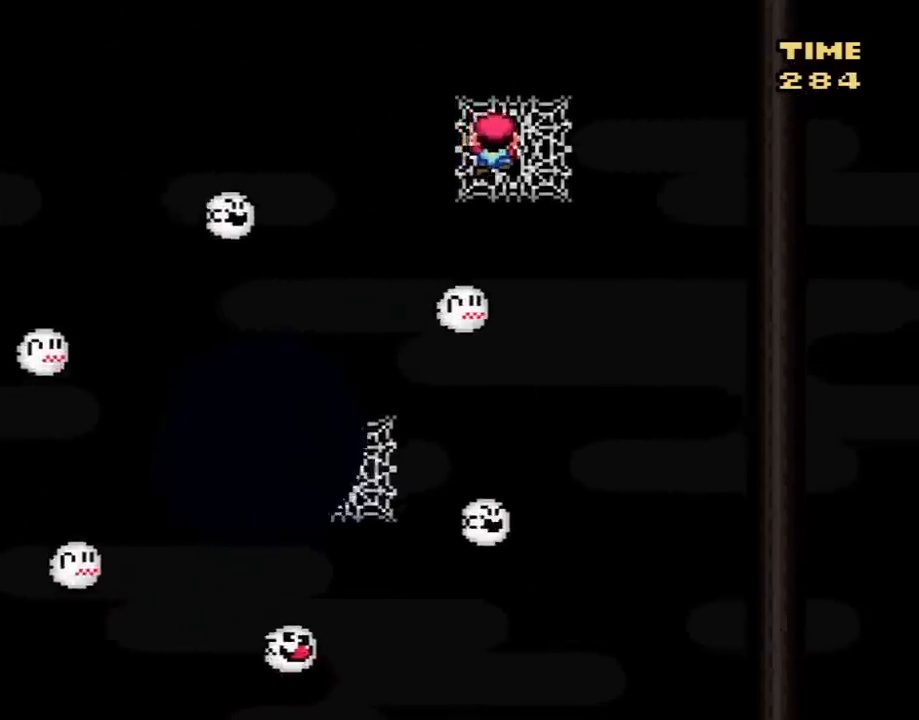
{"buttons": ["Y", "DPAD_DOWN"], "events": [[100, "DPAD_DOWN", "down"], [217, "DPAD_DOWN", "up"], [283, "DPAD_DOWN", "down"], [417, "DPAD_DOWN", "up"], [483, "DPAD_DOWN", "down"]]}
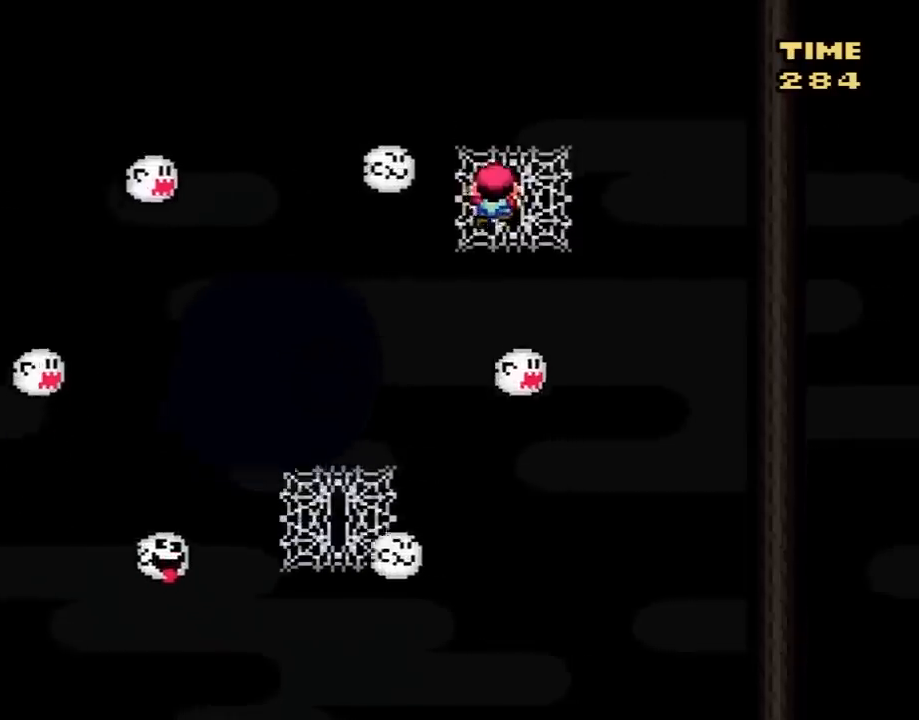
{"buttons": ["Y"], "events": [[133, "DPAD_DOWN", "up"], [183, "DPAD_DOWN", "down"], [317, "DPAD_DOWN", "up"], [417, "DPAD_DOWN", "down"], [467, "DPAD_DOWN", "up"]]}
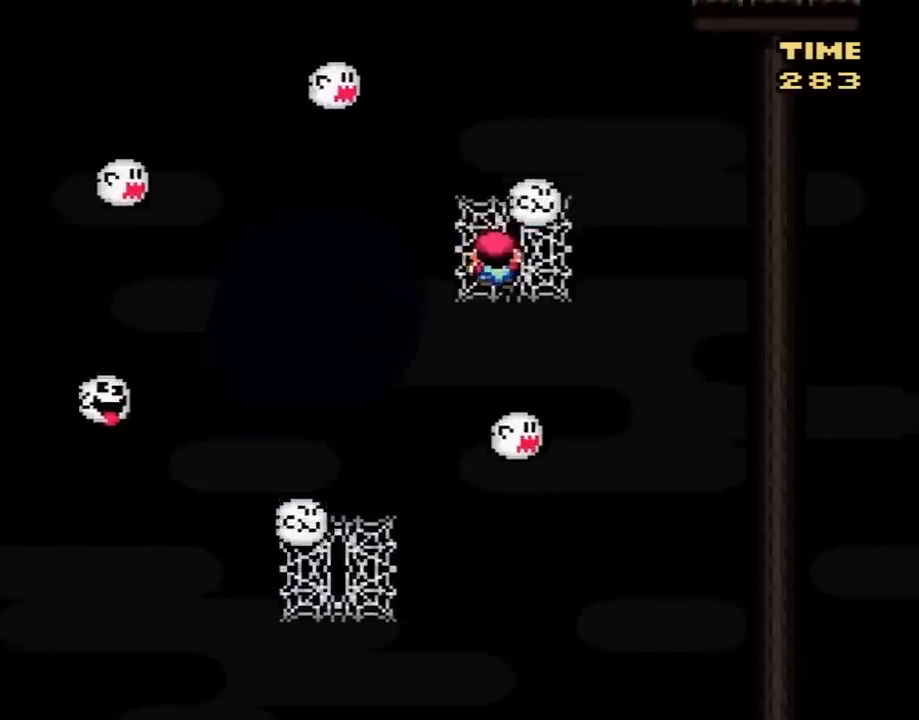
{"buttons": ["Y", "DPAD_DOWN"], "events": [[133, "DPAD_RIGHT", "down"], [200, "DPAD_RIGHT", "up"], [283, "DPAD_DOWN", "down"], [417, "DPAD_DOWN", "up"], [500, "DPAD_DOWN", "down"]]}
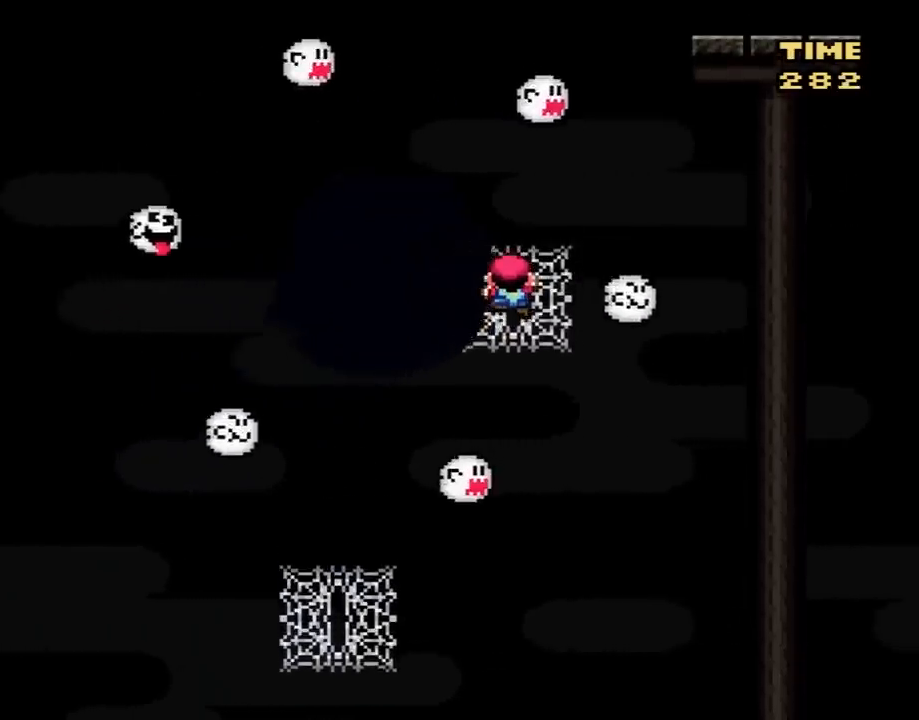
{"buttons": ["Y", "DPAD_DOWN"], "events": [[100, "DPAD_DOWN", "up"], [217, "DPAD_RIGHT", "down"], [283, "DPAD_DOWN", "down"], [283, "DPAD_RIGHT", "up"], [417, "DPAD_DOWN", "up"], [500, "DPAD_DOWN", "down"]]}
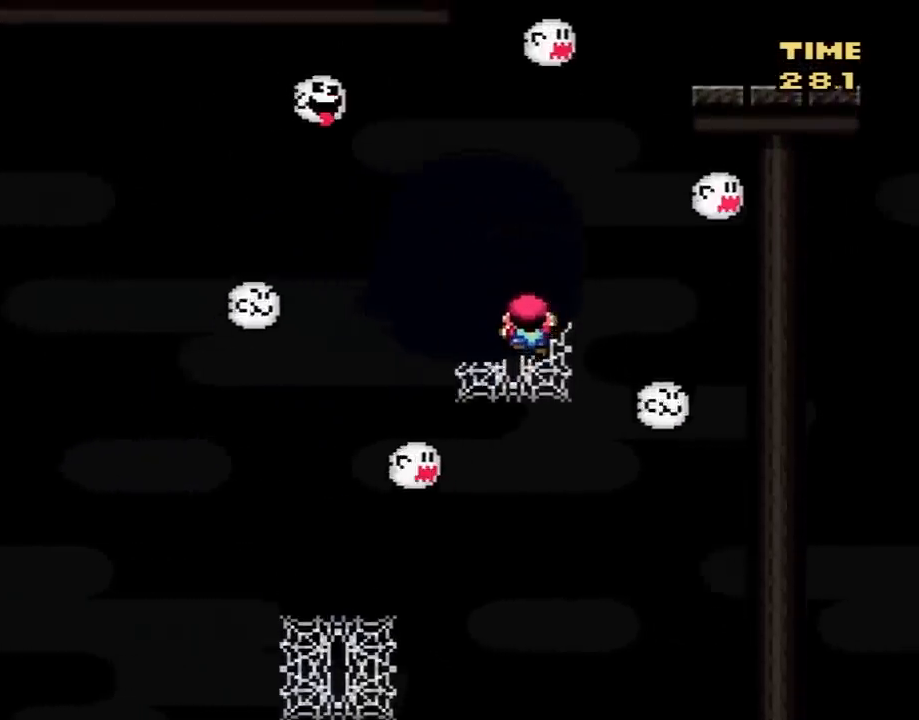
{"buttons": ["B", "Y", "DPAD_RIGHT"], "events": [[117, "DPAD_DOWN", "up"], [200, "DPAD_DOWN", "down"], [250, "DPAD_DOWN", "up"], [417, "DPAD_RIGHT", "down"], [500, "B", "down"]]}
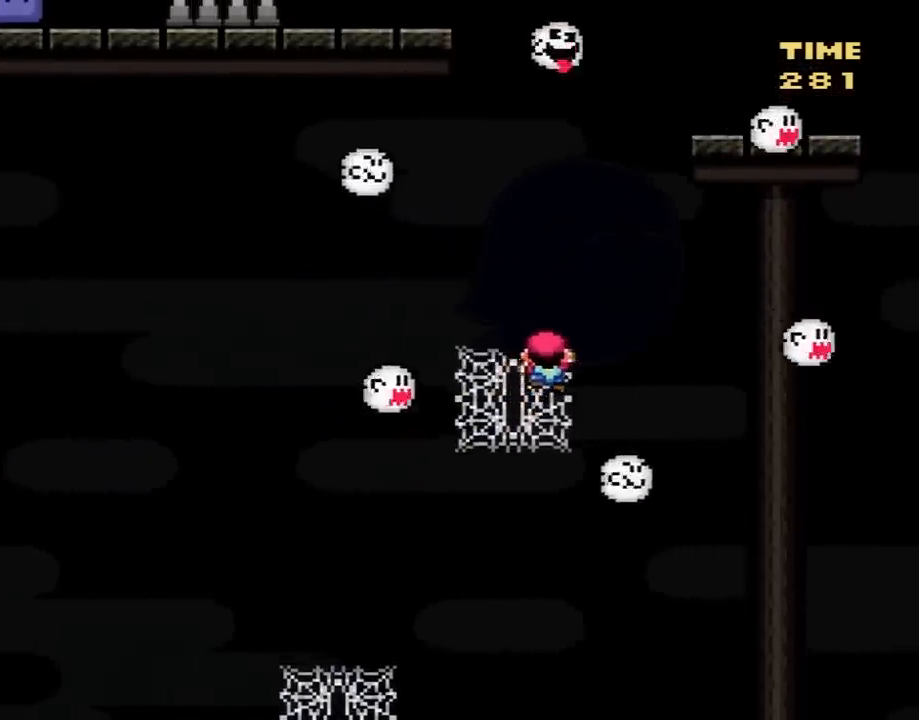
{"buttons": ["B", "Y"], "events": [[217, "DPAD_RIGHT", "up"], [317, "DPAD_RIGHT", "down"], [500, "DPAD_RIGHT", "up"]]}
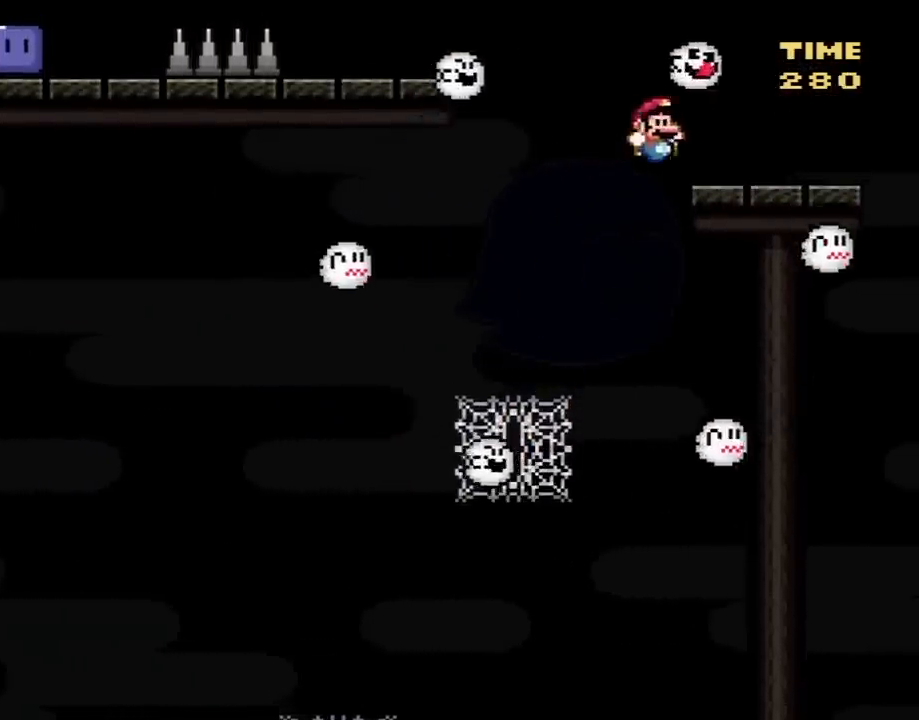
{"buttons": ["X"], "events": [[100, "DPAD_LEFT", "down"], [200, "B", "up"], [250, "DPAD_LEFT", "up"], [350, "Y", "up"], [383, "DPAD_LEFT", "down"], [383, "X", "down"], [467, "DPAD_LEFT", "up"]]}
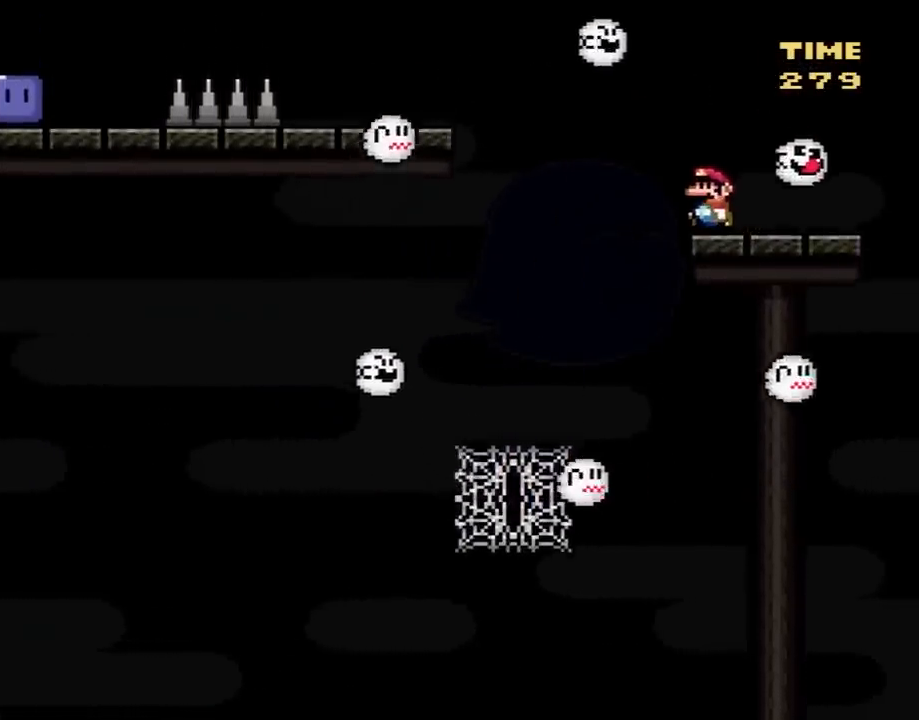
{"buttons": ["X"], "events": []}